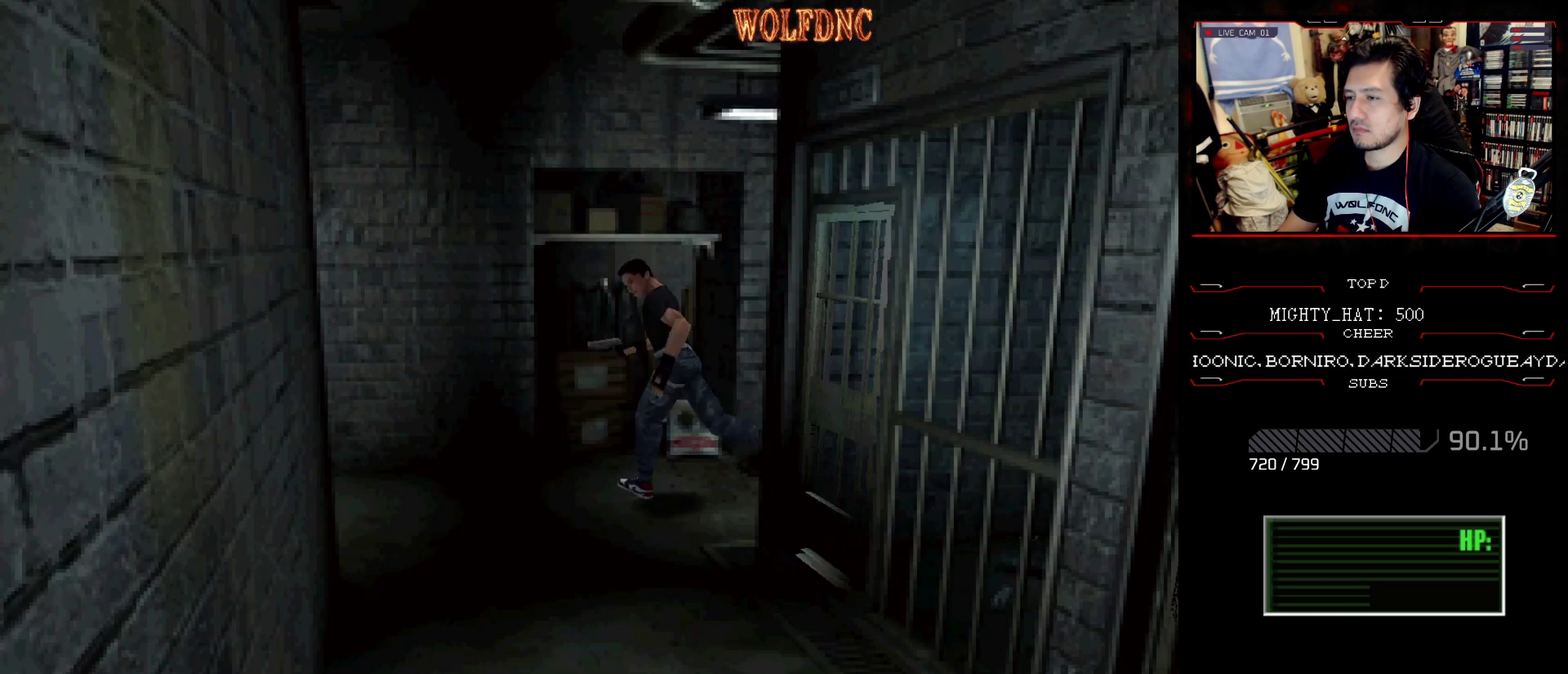
Gameplay with a controller (PlayStation layout); each line is a JSON object with the inputs held at the frame after it. "events" lists button and stick changes between this image and that frame as [ms after this image, input, new state], when the widget could be followed in between. Not read: L3 R3.
{"buttons": ["SQUARE", "DPAD_UP", "DPAD_LEFT"], "events": [[66, "DPAD_RIGHT", "up"], [166, "CROSS", "up"], [400, "DPAD_LEFT", "down"]]}
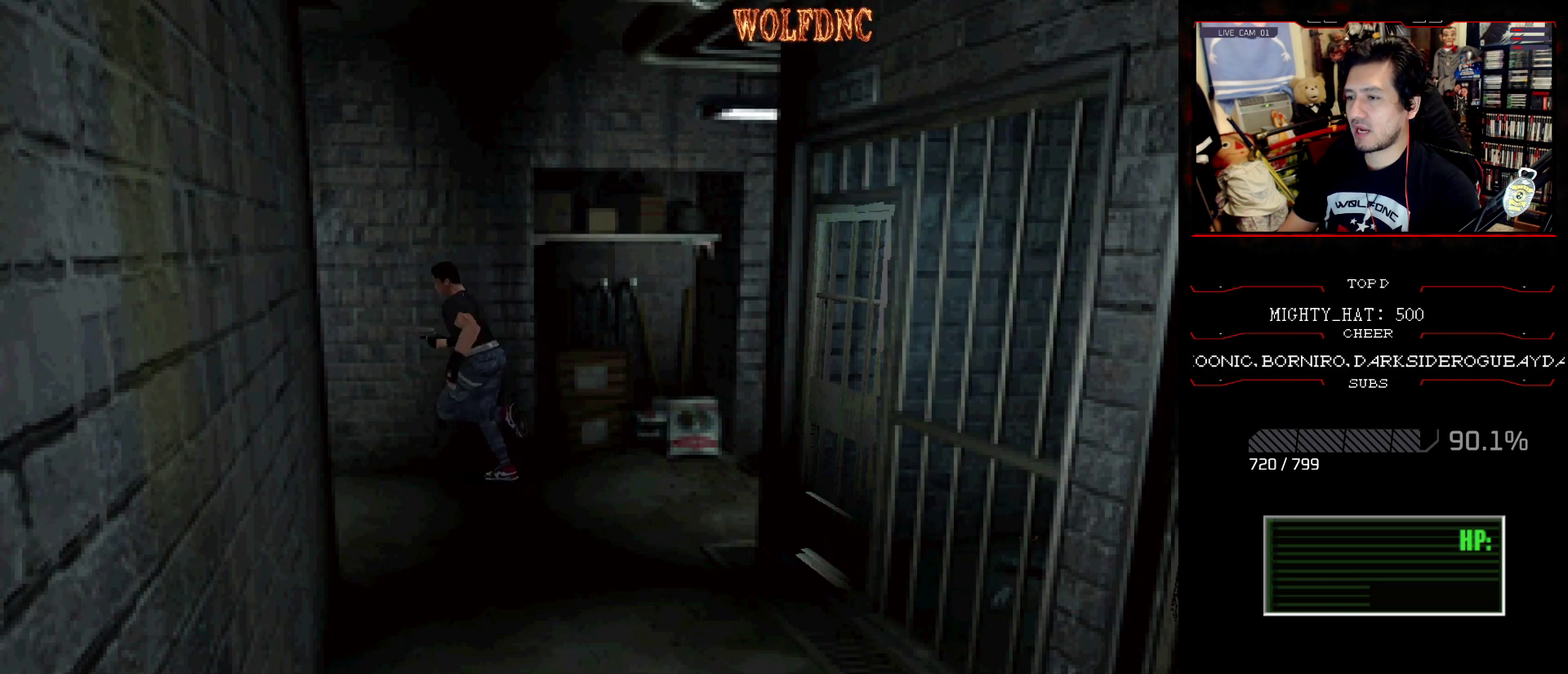
{"buttons": ["SQUARE", "DPAD_UP", "DPAD_LEFT"], "events": []}
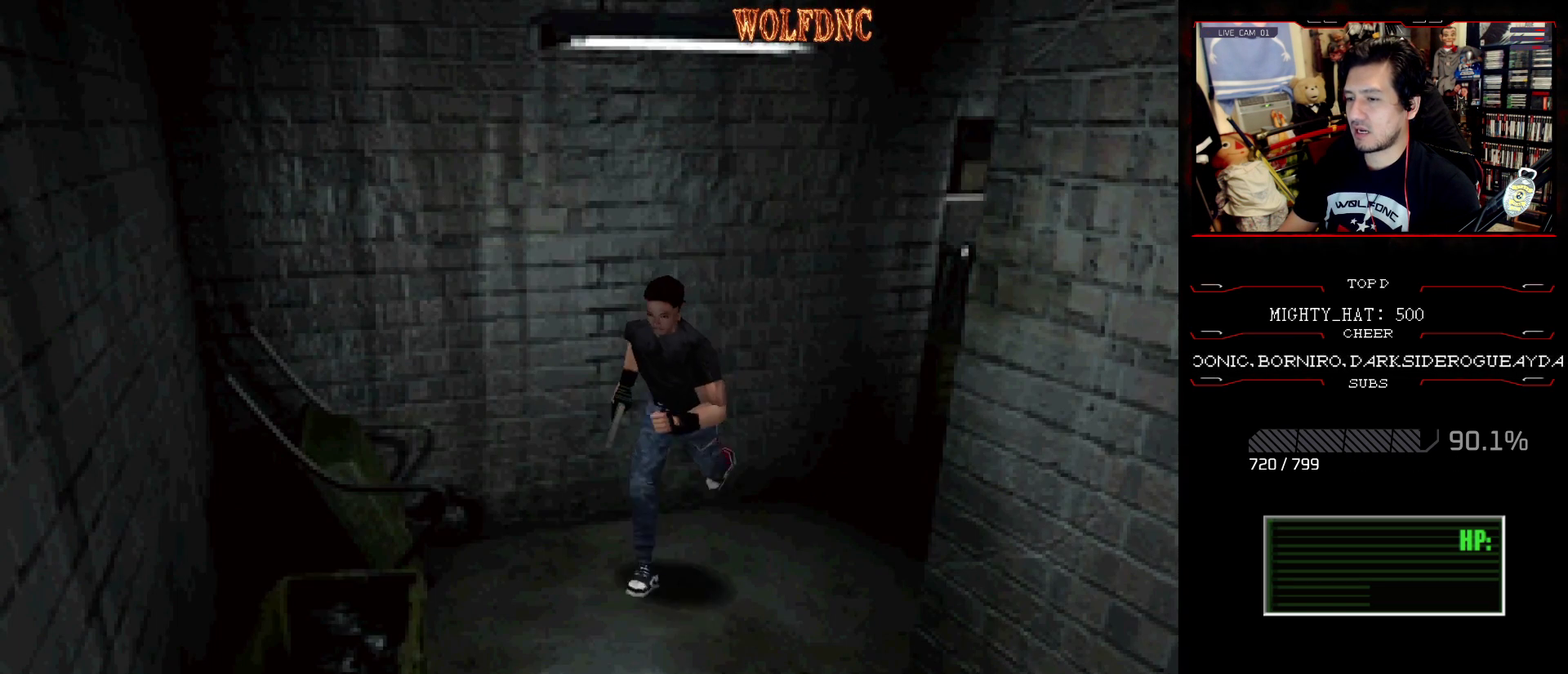
{"buttons": ["SQUARE", "DPAD_UP"], "events": [[200, "DPAD_LEFT", "up"], [383, "DPAD_LEFT", "down"], [467, "DPAD_LEFT", "up"]]}
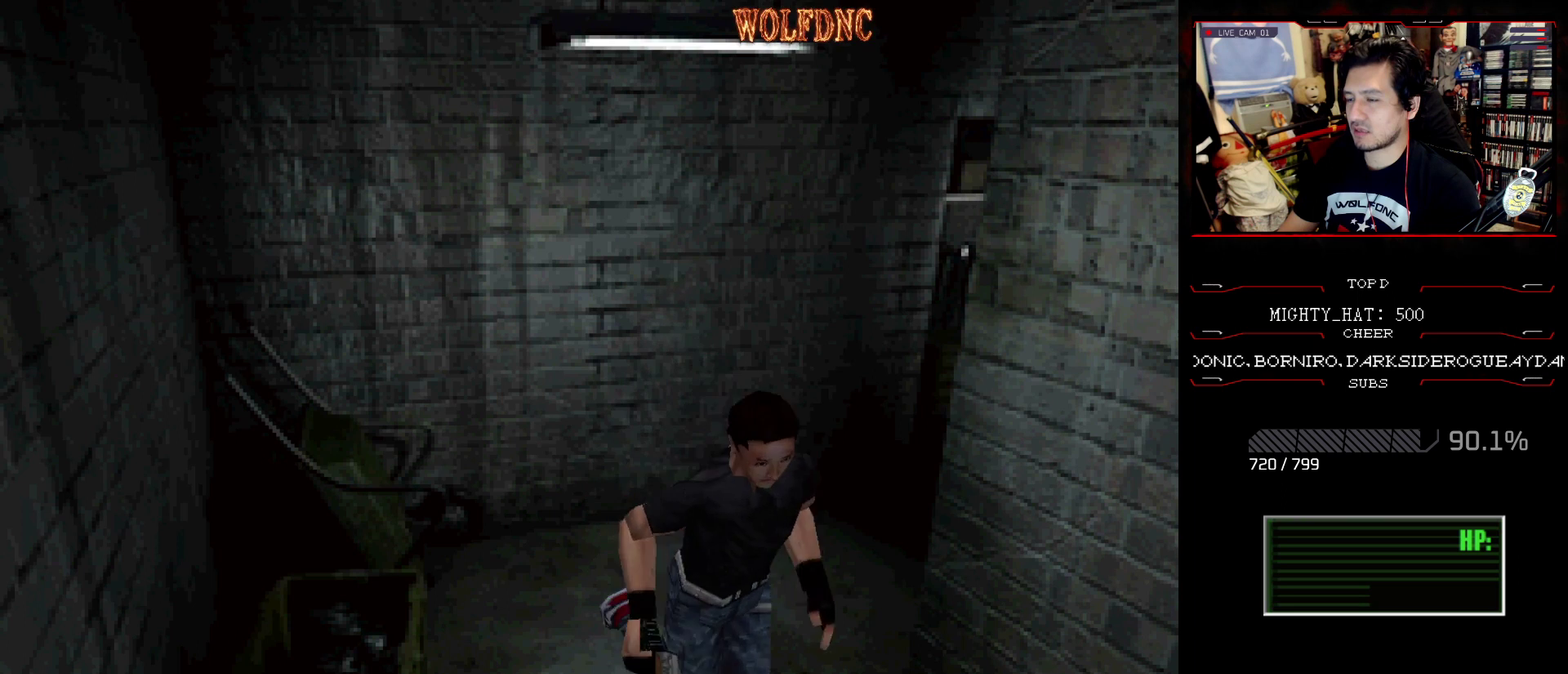
{"buttons": ["SQUARE", "DPAD_UP"], "events": []}
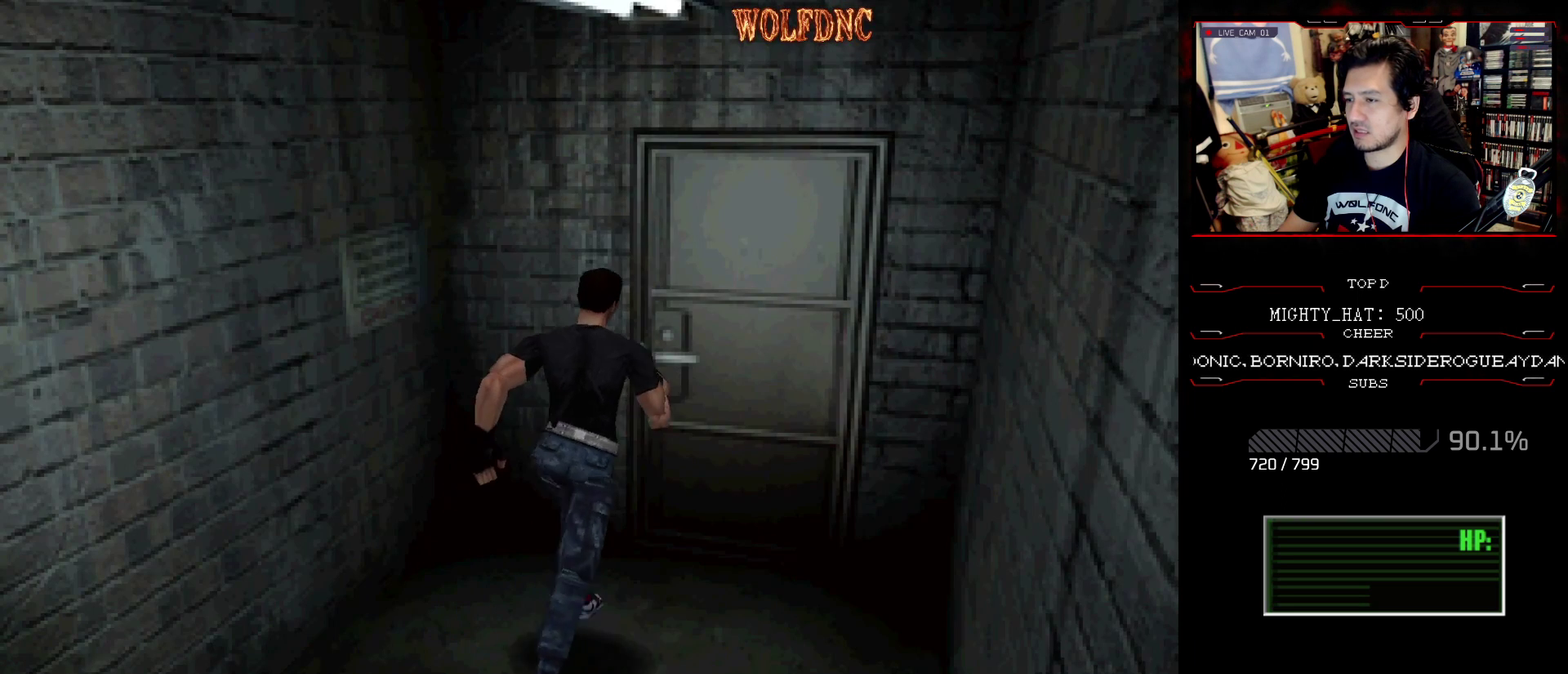
{"buttons": [], "events": [[83, "DPAD_RIGHT", "down"], [183, "DPAD_RIGHT", "up"], [216, "CROSS", "down"], [267, "CROSS", "up"], [367, "CROSS", "down"], [450, "CROSS", "up"], [450, "SQUARE", "up"], [500, "DPAD_UP", "up"]]}
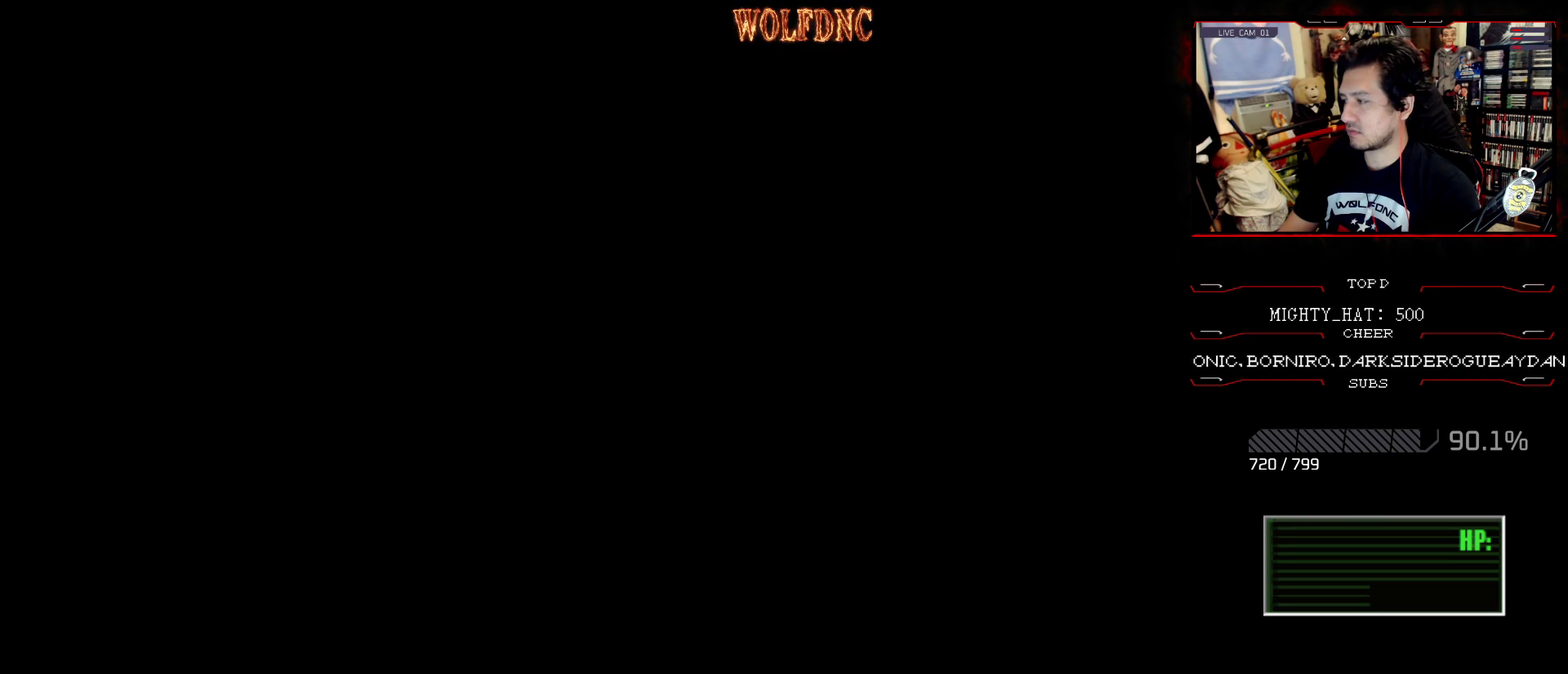
{"buttons": [], "events": []}
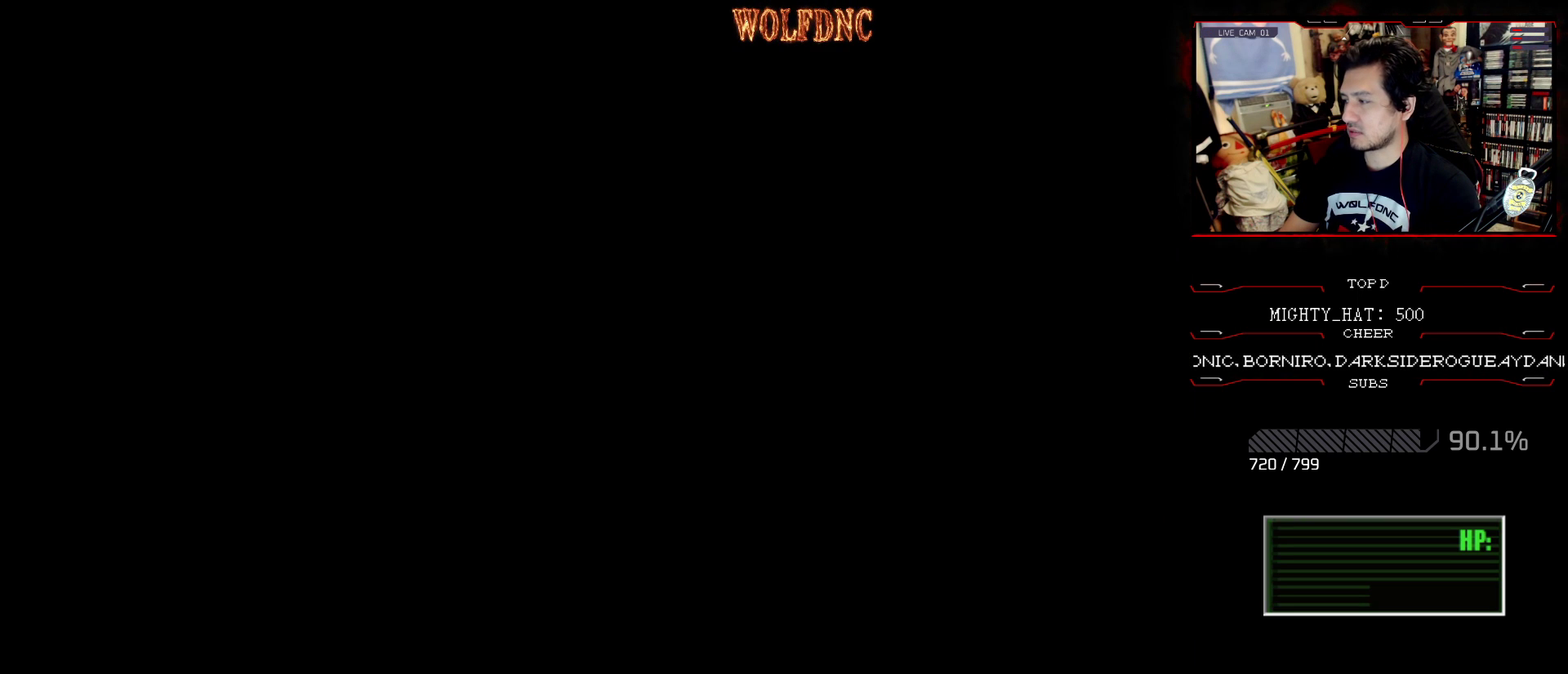
{"buttons": [], "events": []}
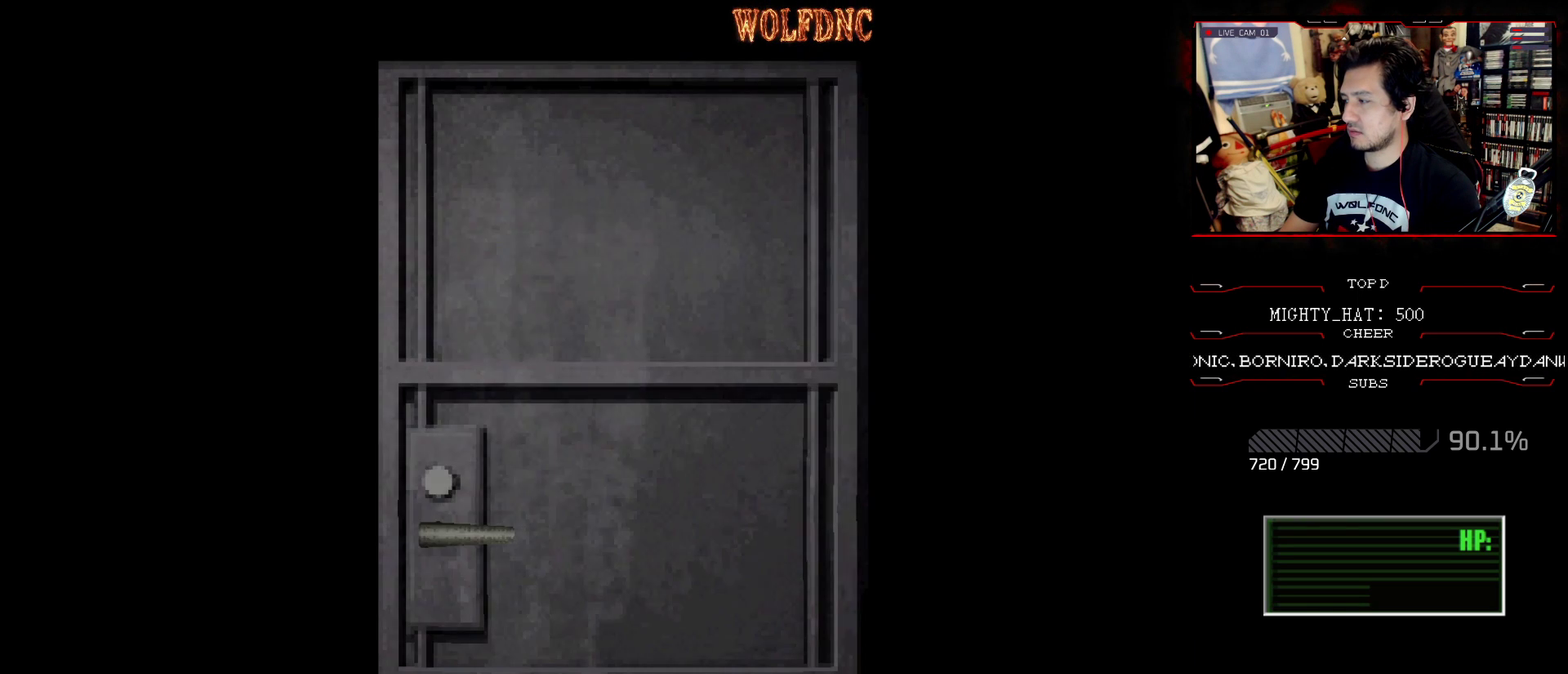
{"buttons": [], "events": []}
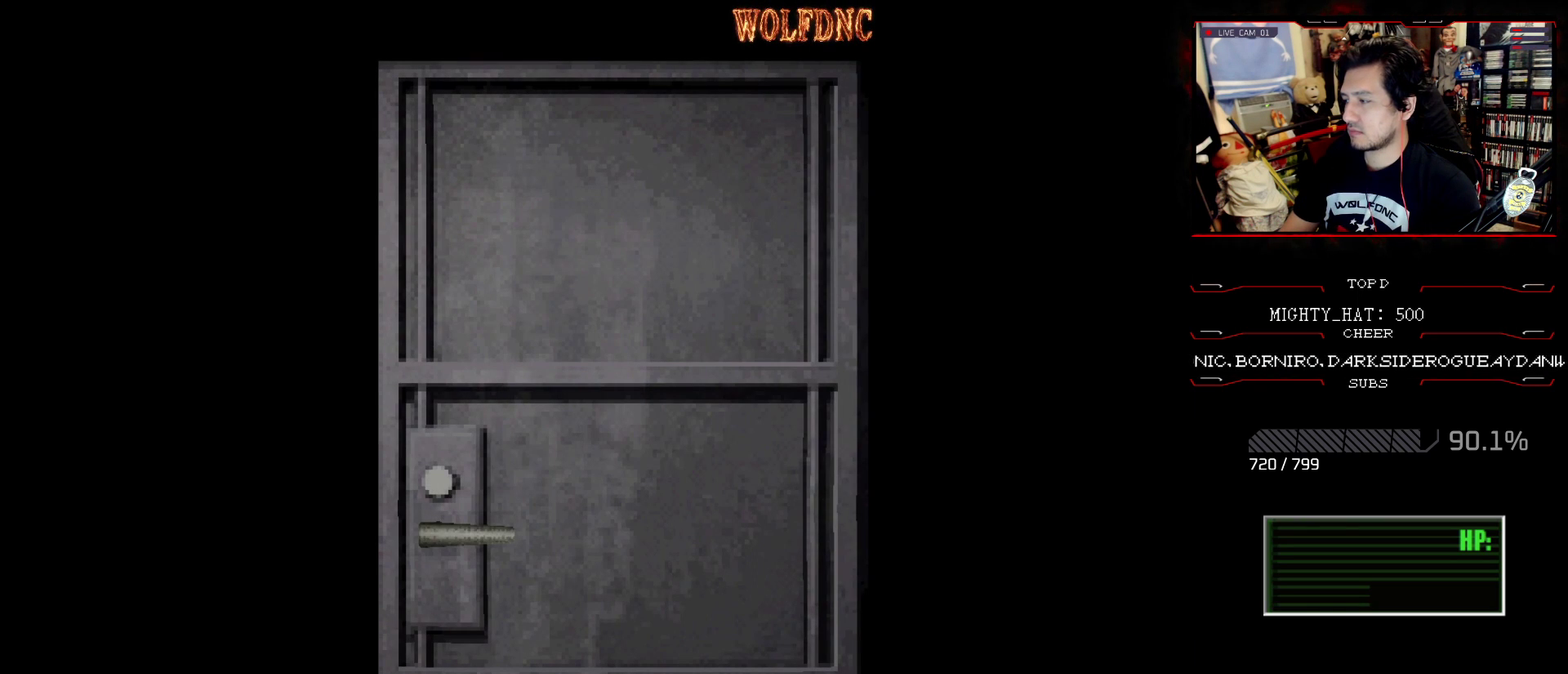
{"buttons": [], "events": []}
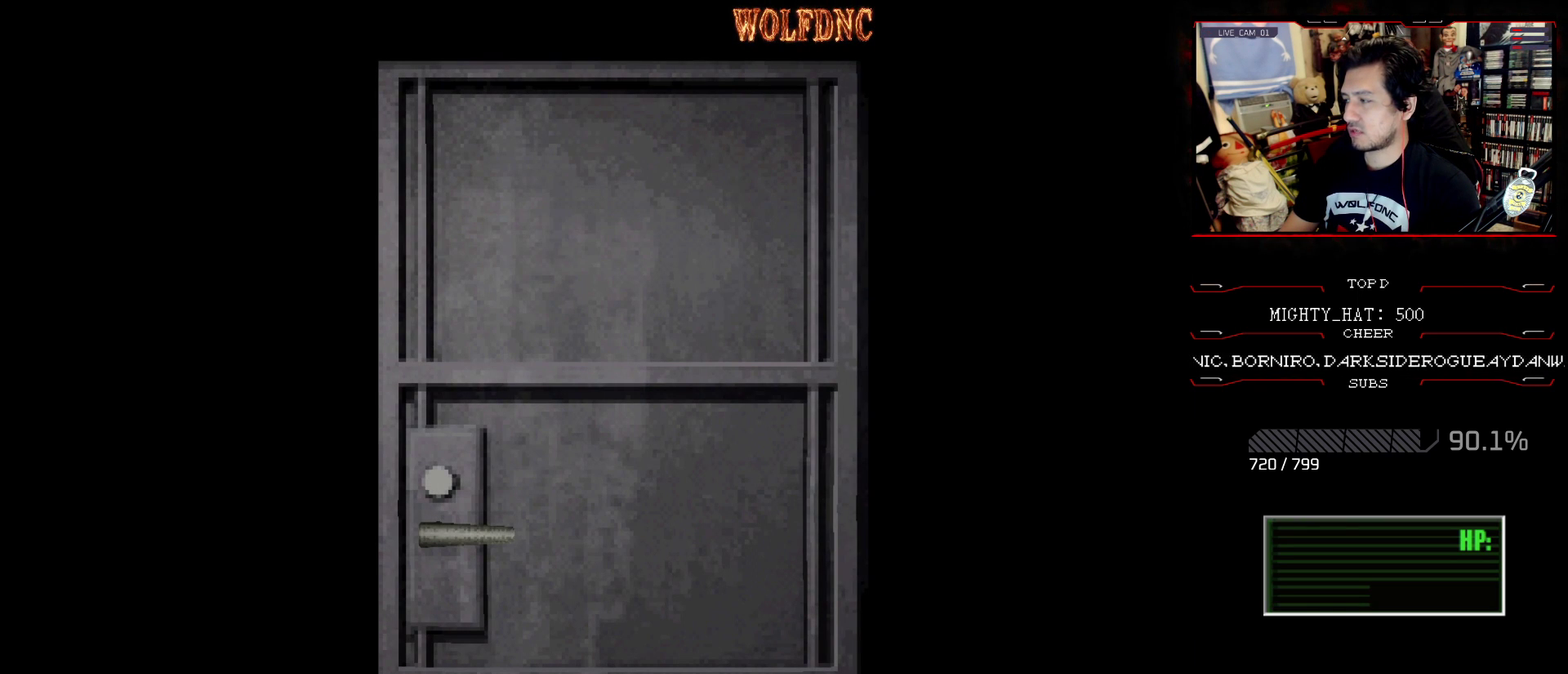
{"buttons": ["DPAD_UP"], "events": [[350, "CROSS", "down"], [451, "DPAD_UP", "down"], [484, "CROSS", "up"]]}
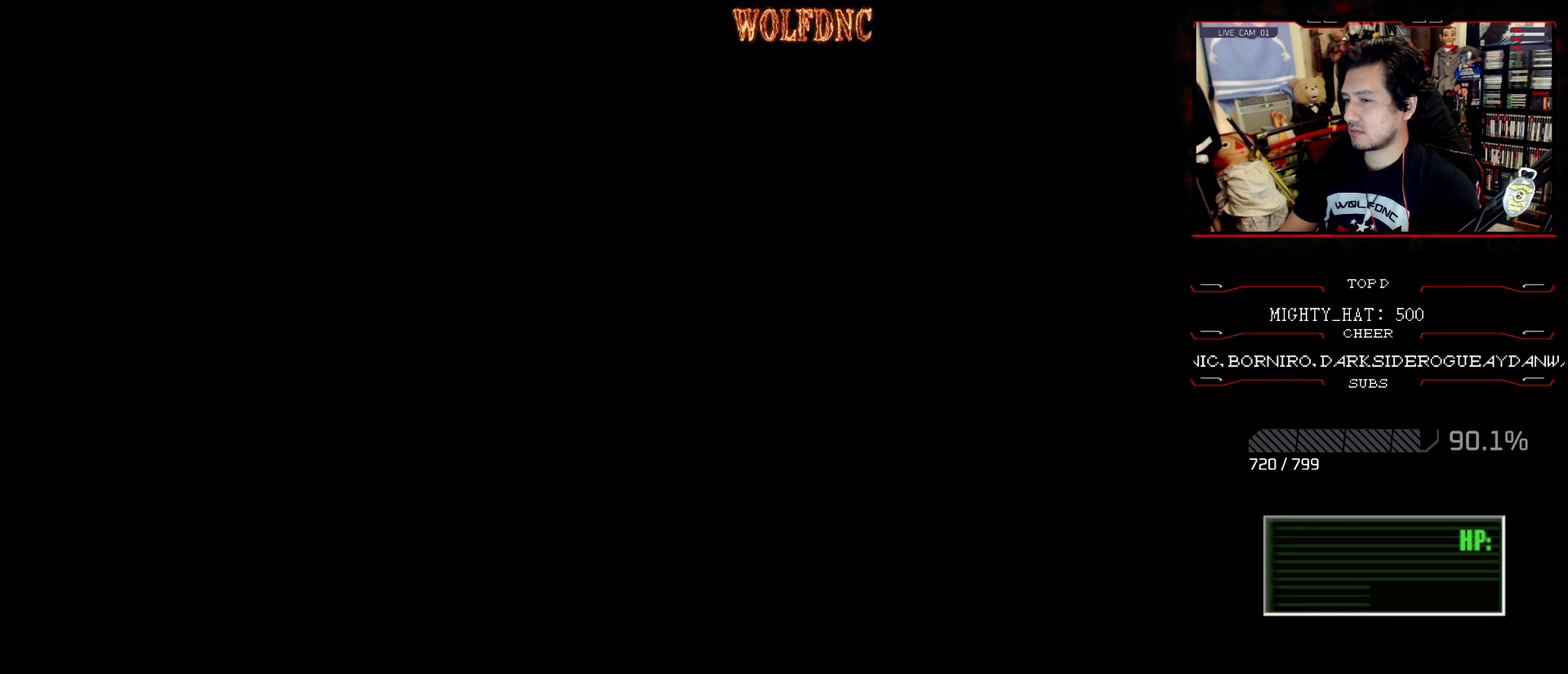
{"buttons": ["SQUARE", "DPAD_UP", "DPAD_LEFT"], "events": [[33, "SQUARE", "down"], [417, "DPAD_LEFT", "down"]]}
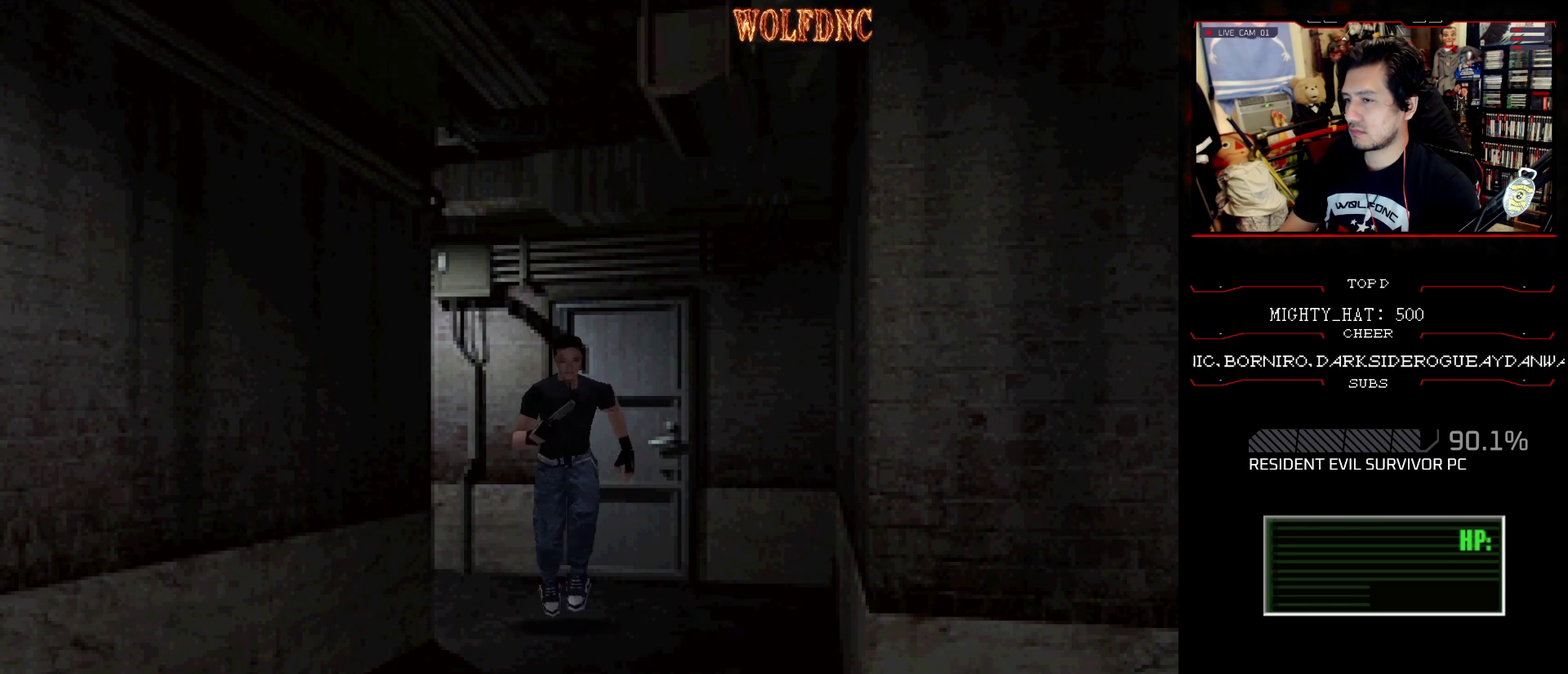
{"buttons": ["SQUARE", "DPAD_UP"], "events": [[50, "DPAD_LEFT", "up"]]}
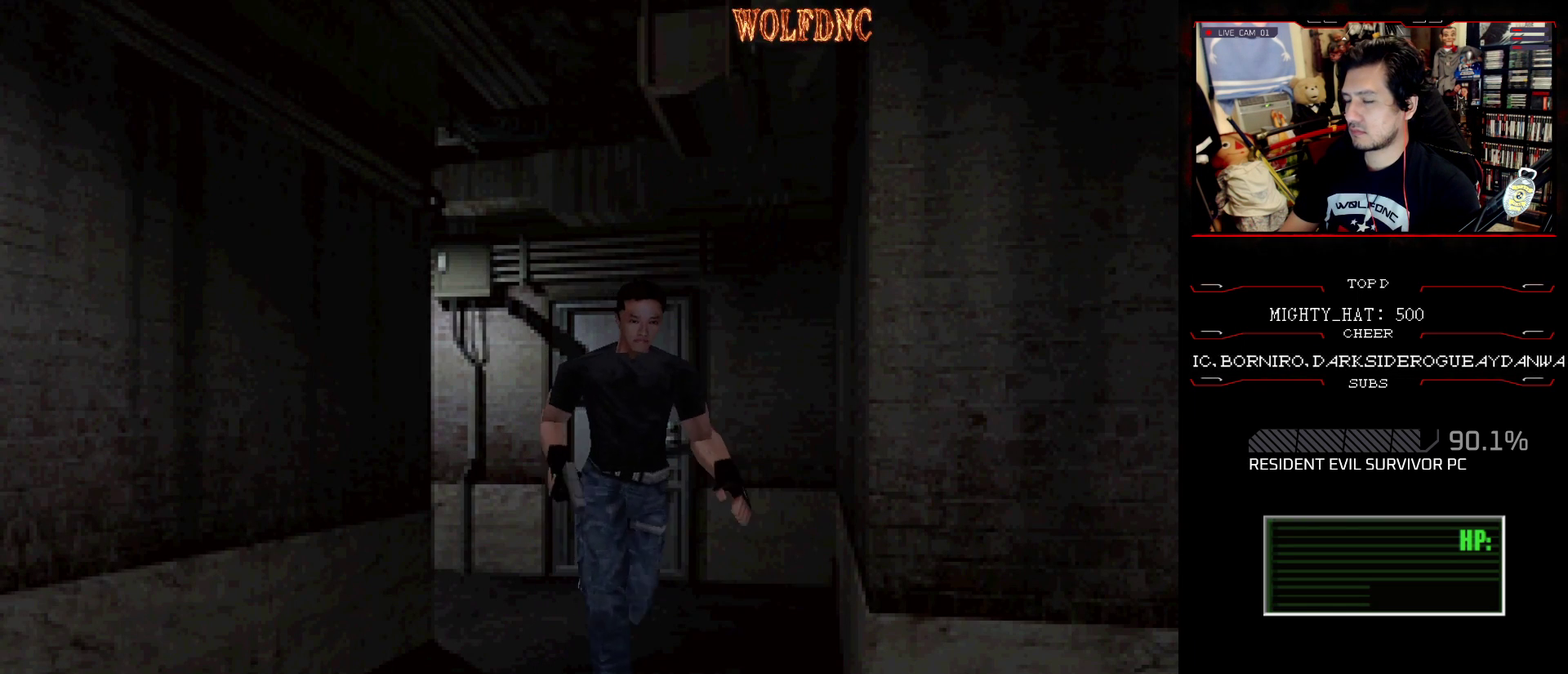
{"buttons": ["SQUARE", "DPAD_RIGHT"], "events": [[166, "CROSS", "down"], [250, "CROSS", "up"], [300, "DPAD_RIGHT", "down"], [300, "DPAD_UP", "up"]]}
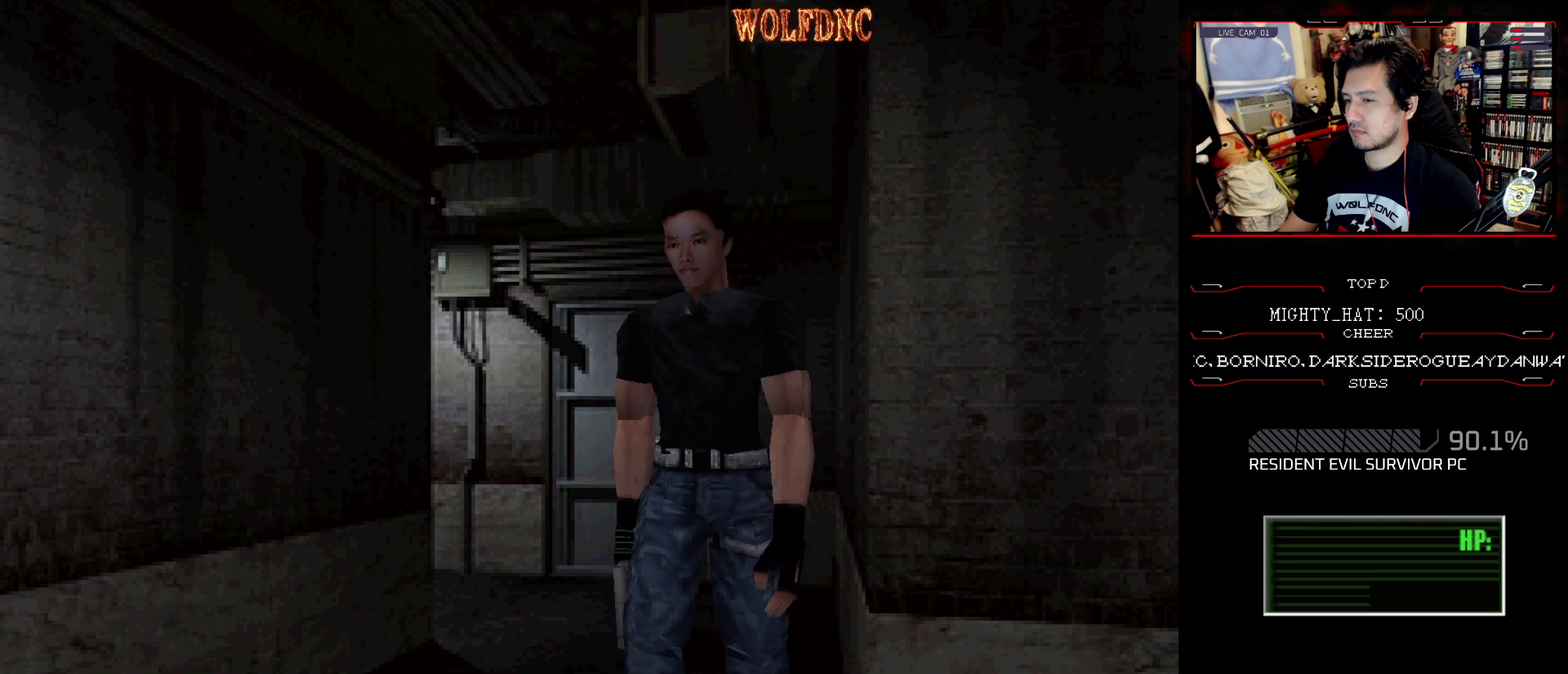
{"buttons": ["CROSS", "SQUARE", "DPAD_UP", "DPAD_LEFT"], "events": [[134, "DPAD_UP", "down"], [417, "DPAD_RIGHT", "up"], [451, "CROSS", "down"], [451, "DPAD_LEFT", "down"]]}
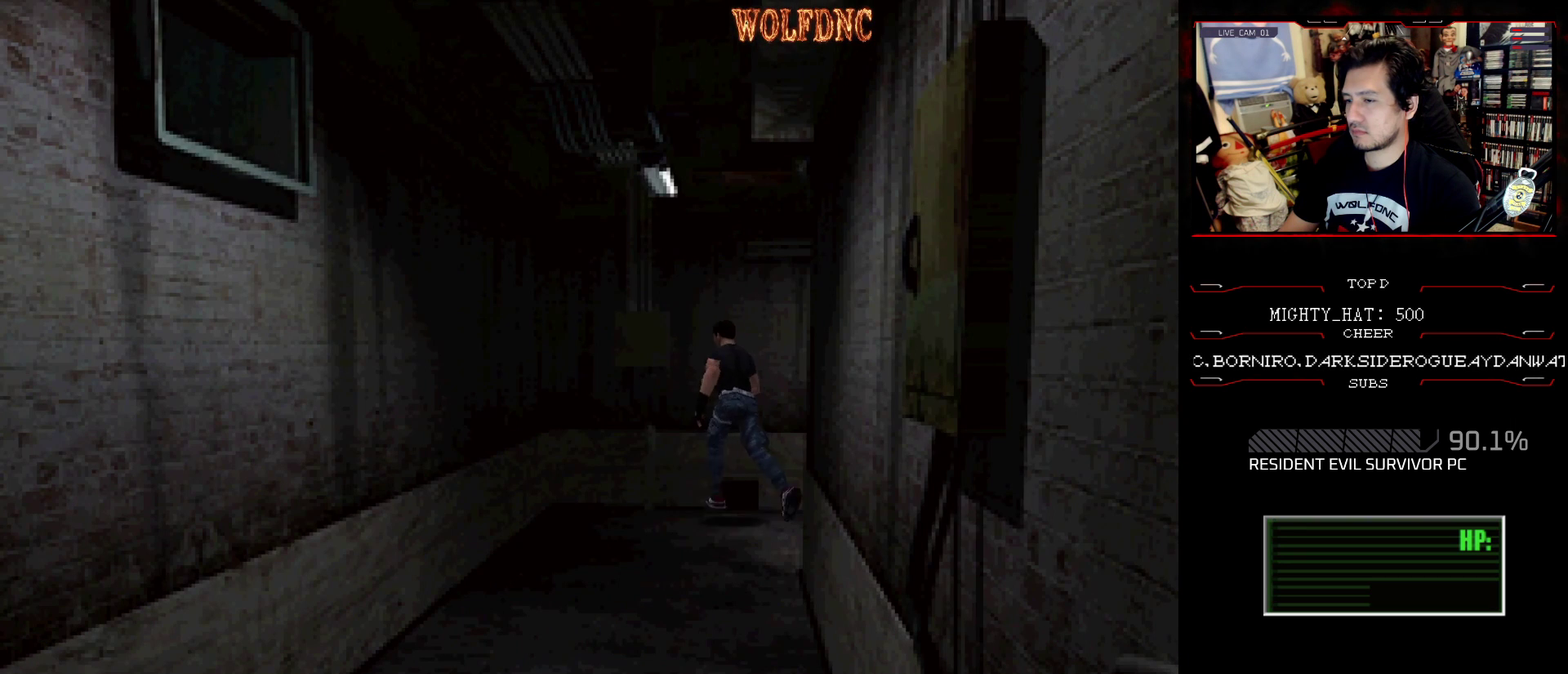
{"buttons": ["SQUARE", "DPAD_UP", "DPAD_LEFT"], "events": [[100, "CROSS", "up"], [150, "CROSS", "down"], [283, "CROSS", "up"], [333, "CROSS", "down"], [467, "CROSS", "up"]]}
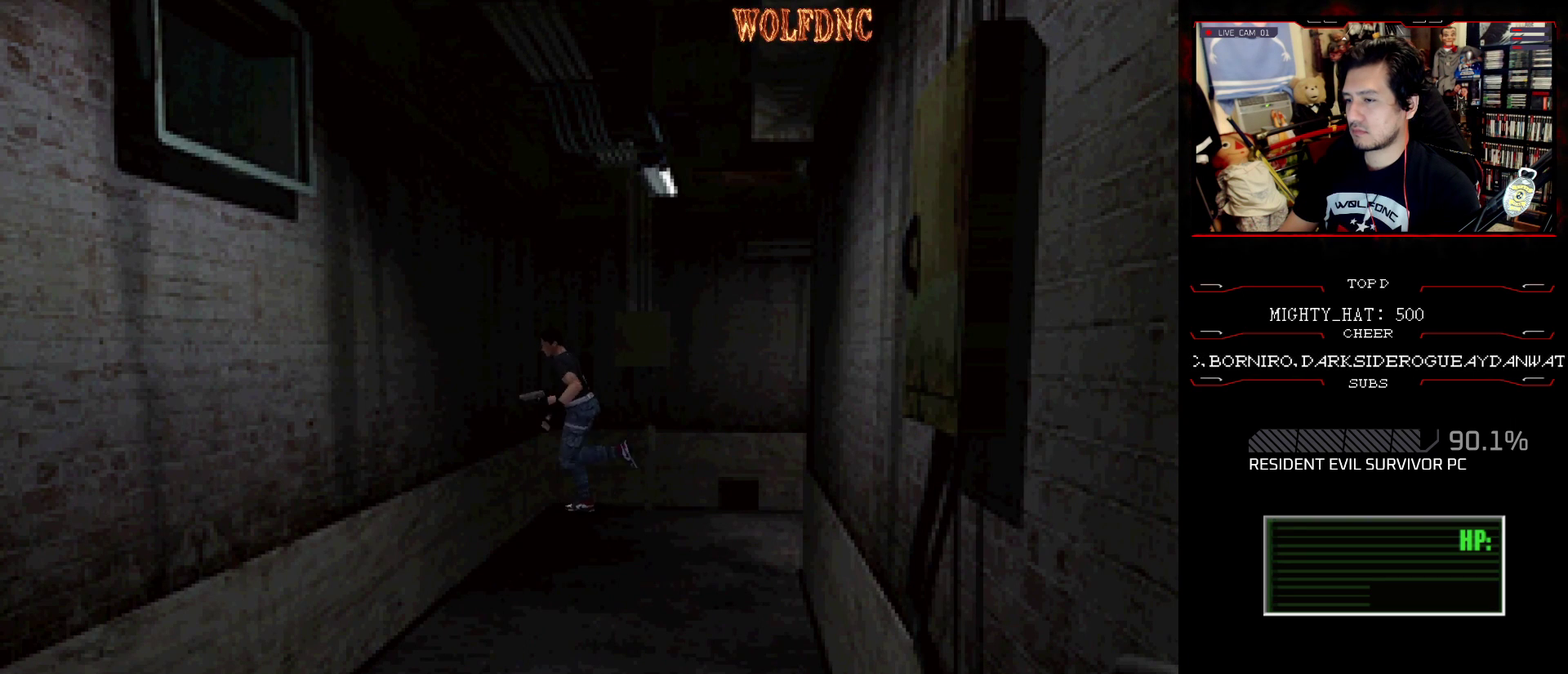
{"buttons": ["CROSS", "SQUARE", "DPAD_UP", "DPAD_LEFT"], "events": [[67, "CROSS", "down"]]}
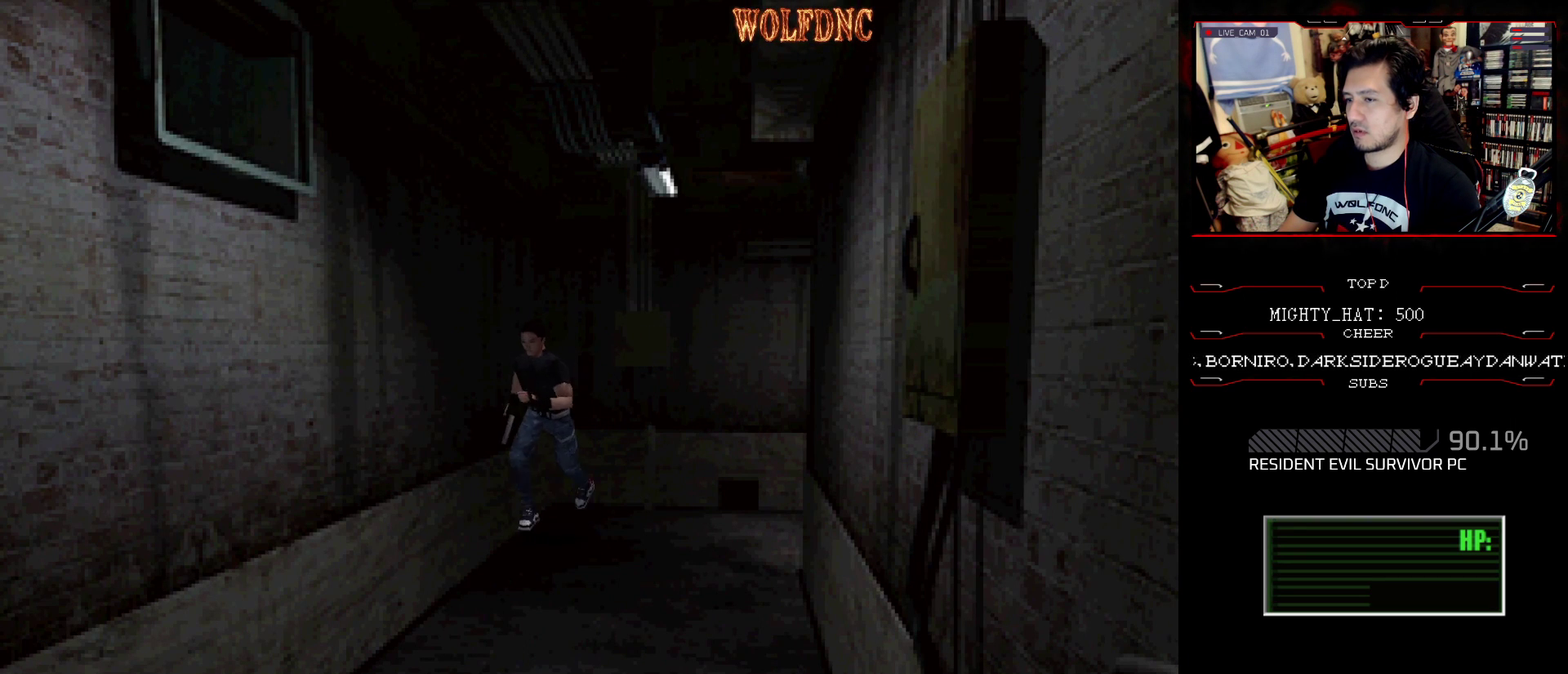
{"buttons": ["CROSS", "SQUARE", "DPAD_UP"], "events": [[83, "DPAD_LEFT", "up"], [133, "CROSS", "up"], [183, "CROSS", "down"], [367, "CROSS", "up"], [417, "CROSS", "down"]]}
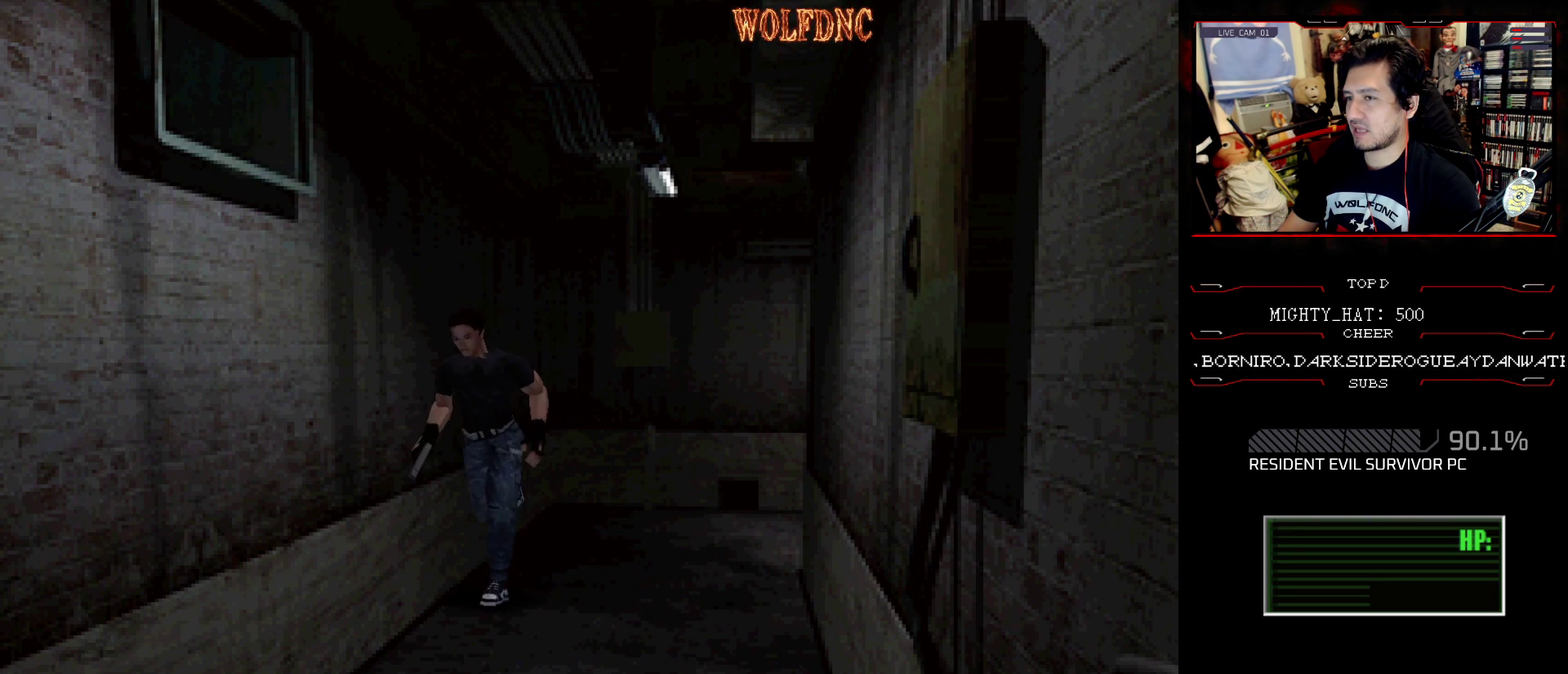
{"buttons": ["CROSS", "SQUARE", "DPAD_UP"], "events": [[284, "CROSS", "up"], [434, "CROSS", "down"]]}
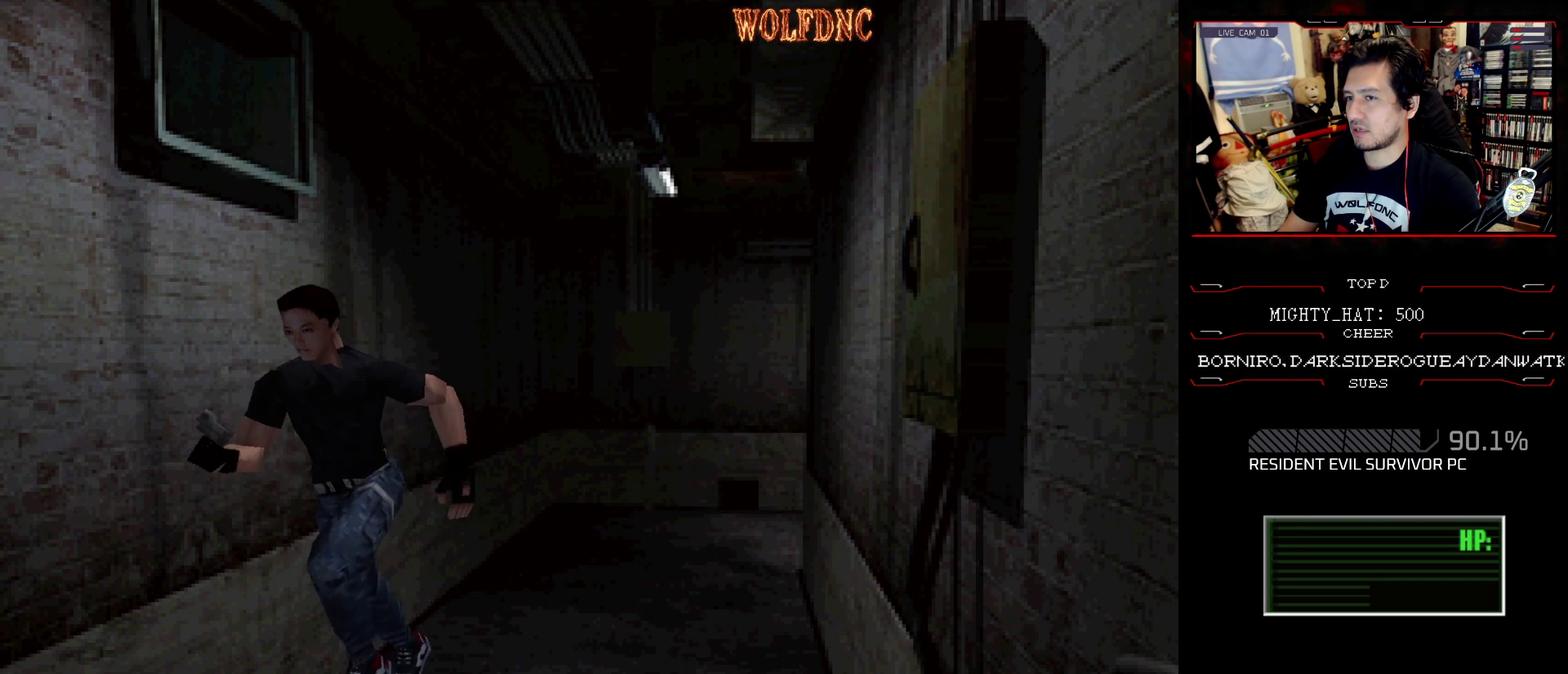
{"buttons": ["SQUARE", "DPAD_UP"], "events": [[66, "CROSS", "up"], [116, "DPAD_LEFT", "down"], [166, "CROSS", "down"], [166, "DPAD_LEFT", "up"], [300, "CROSS", "up"], [350, "CROSS", "down"], [483, "CROSS", "up"]]}
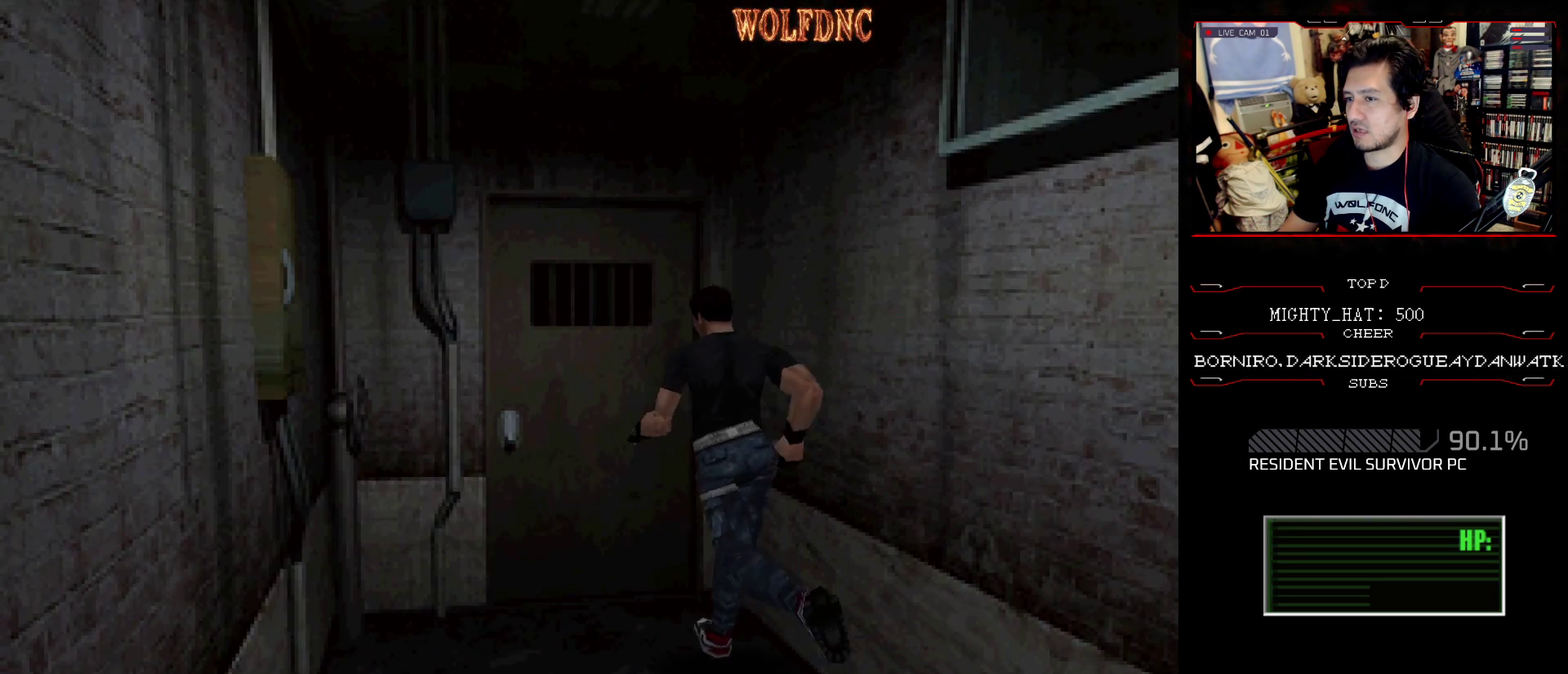
{"buttons": [], "events": [[83, "CROSS", "down"], [317, "CROSS", "up"], [367, "CROSS", "down"], [417, "CROSS", "up"], [417, "DPAD_UP", "up"], [417, "SQUARE", "up"]]}
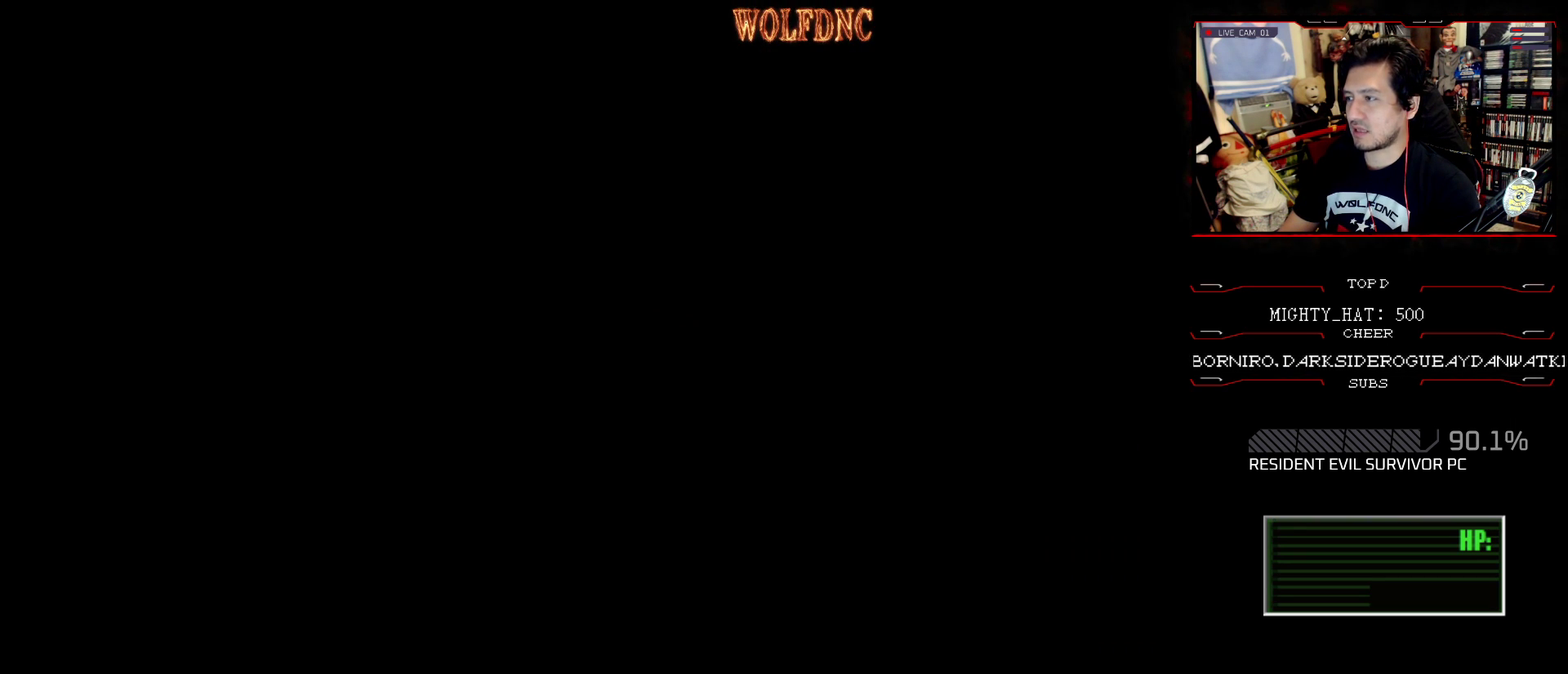
{"buttons": [], "events": []}
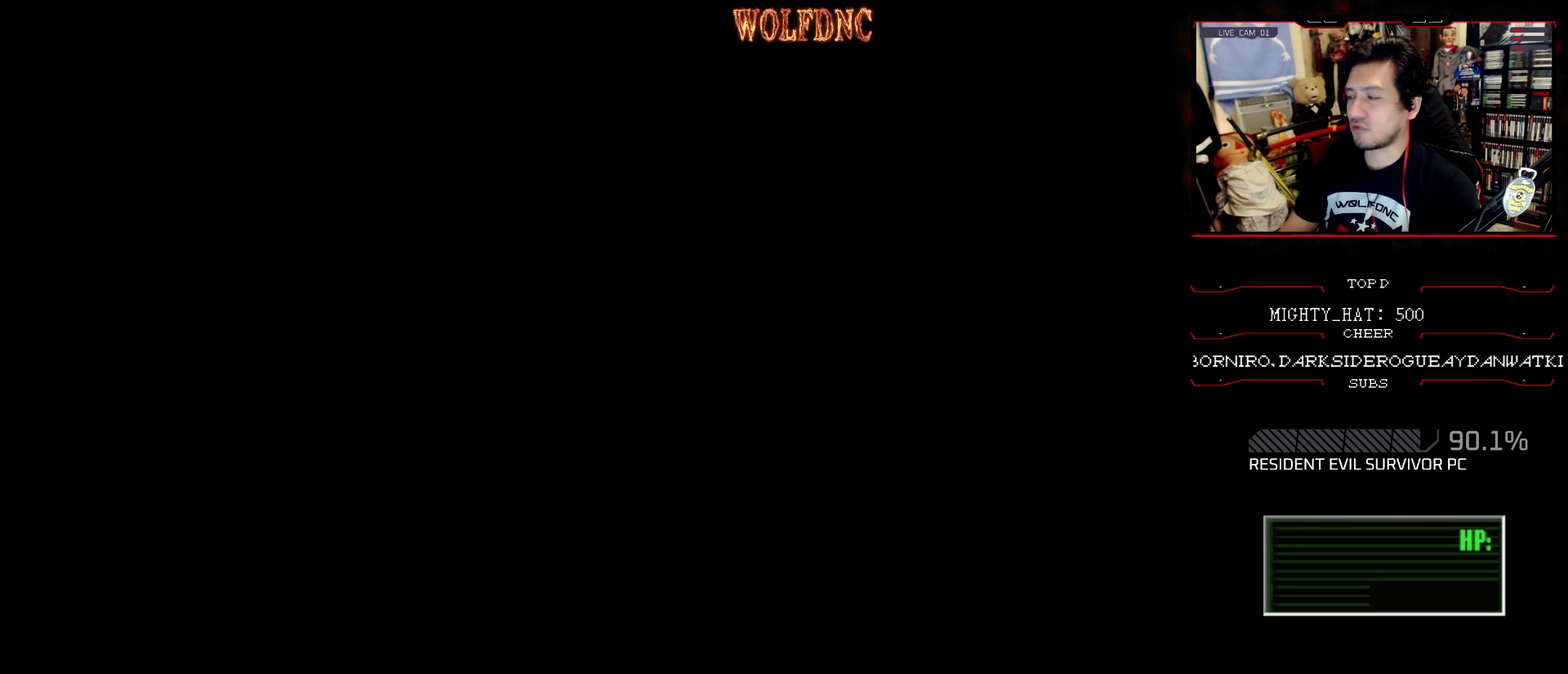
{"buttons": [], "events": []}
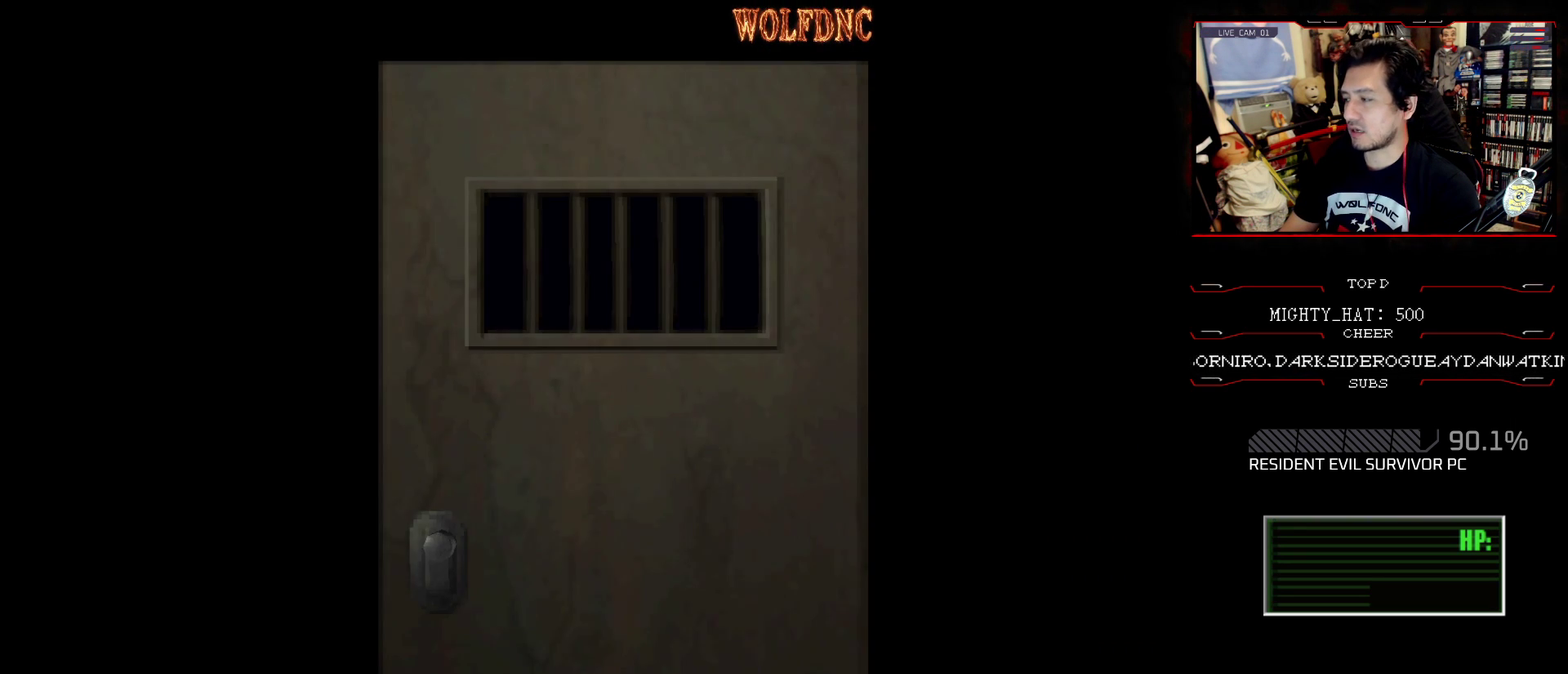
{"buttons": [], "events": []}
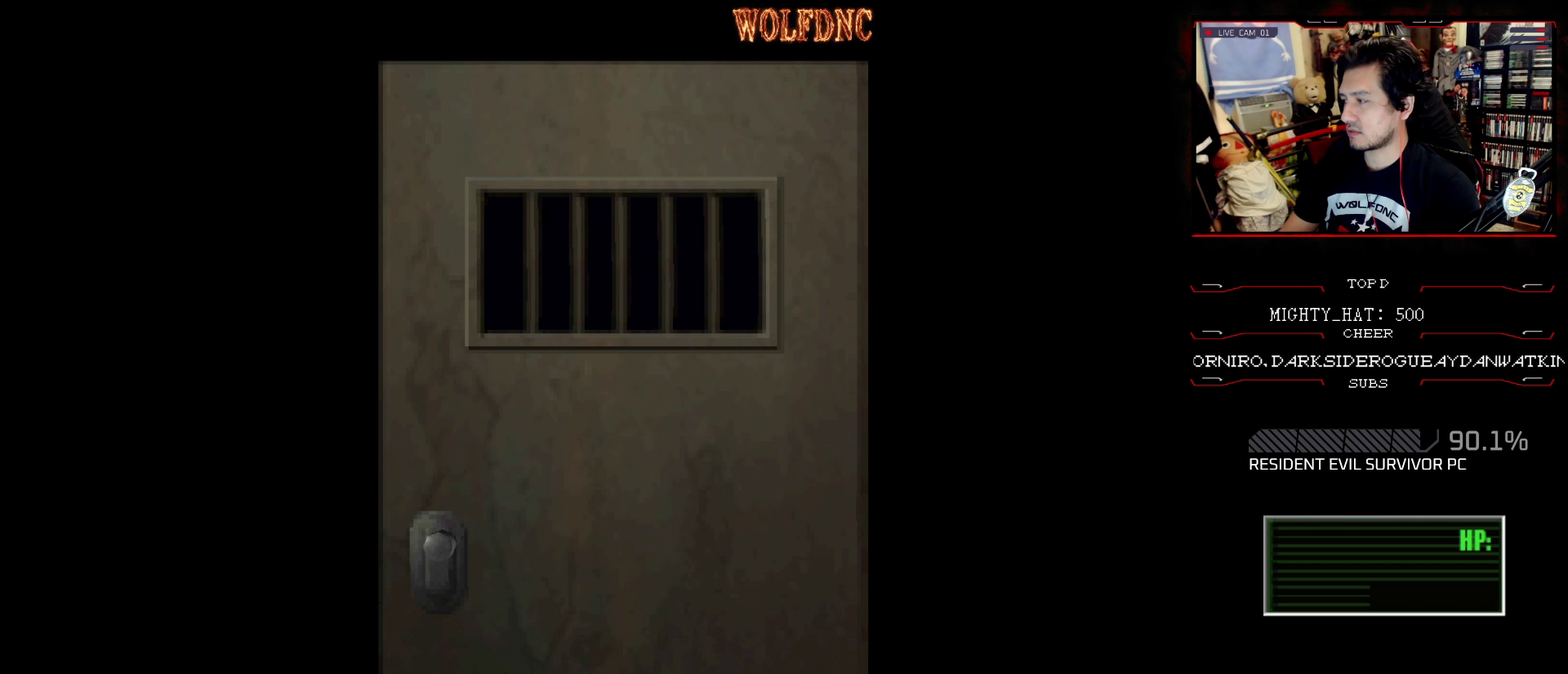
{"buttons": [], "events": []}
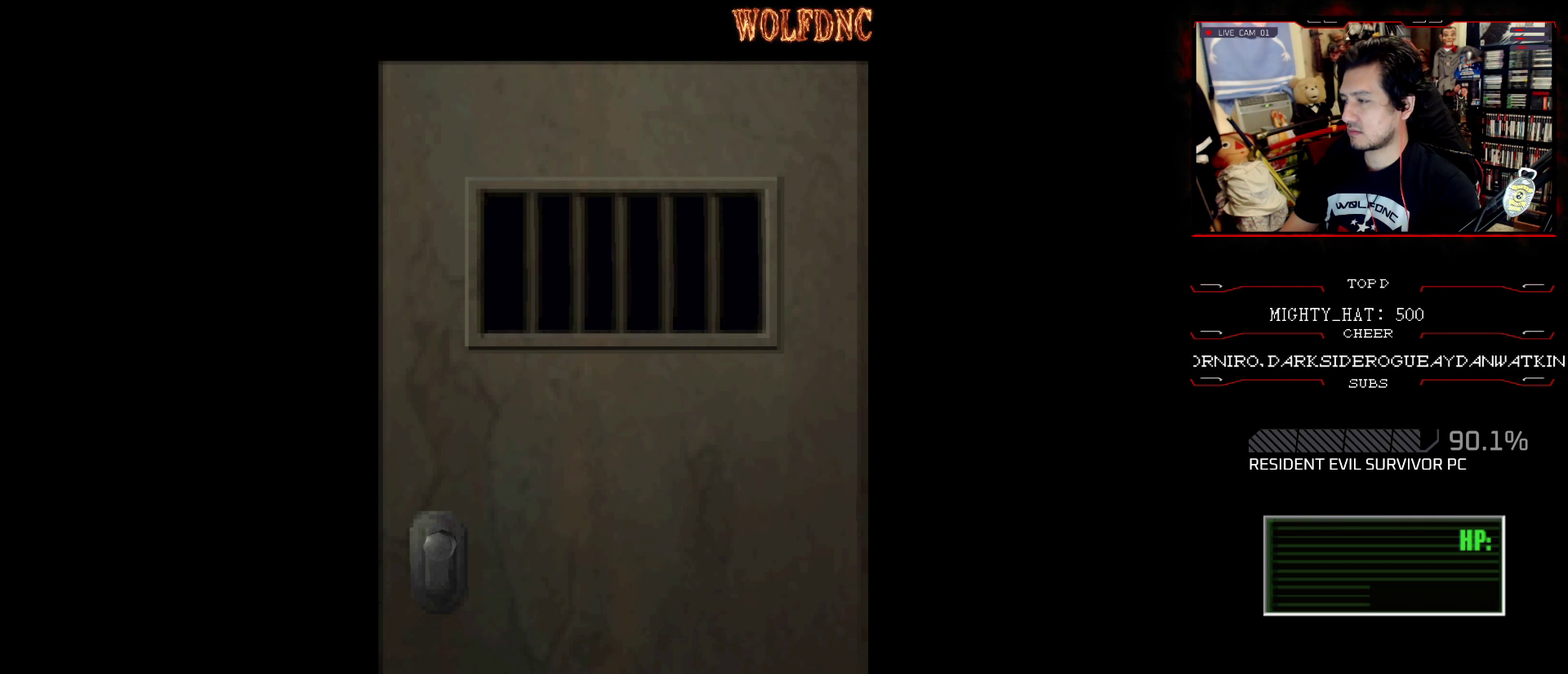
{"buttons": [], "events": [[66, "CROSS", "down"], [166, "CROSS", "up"]]}
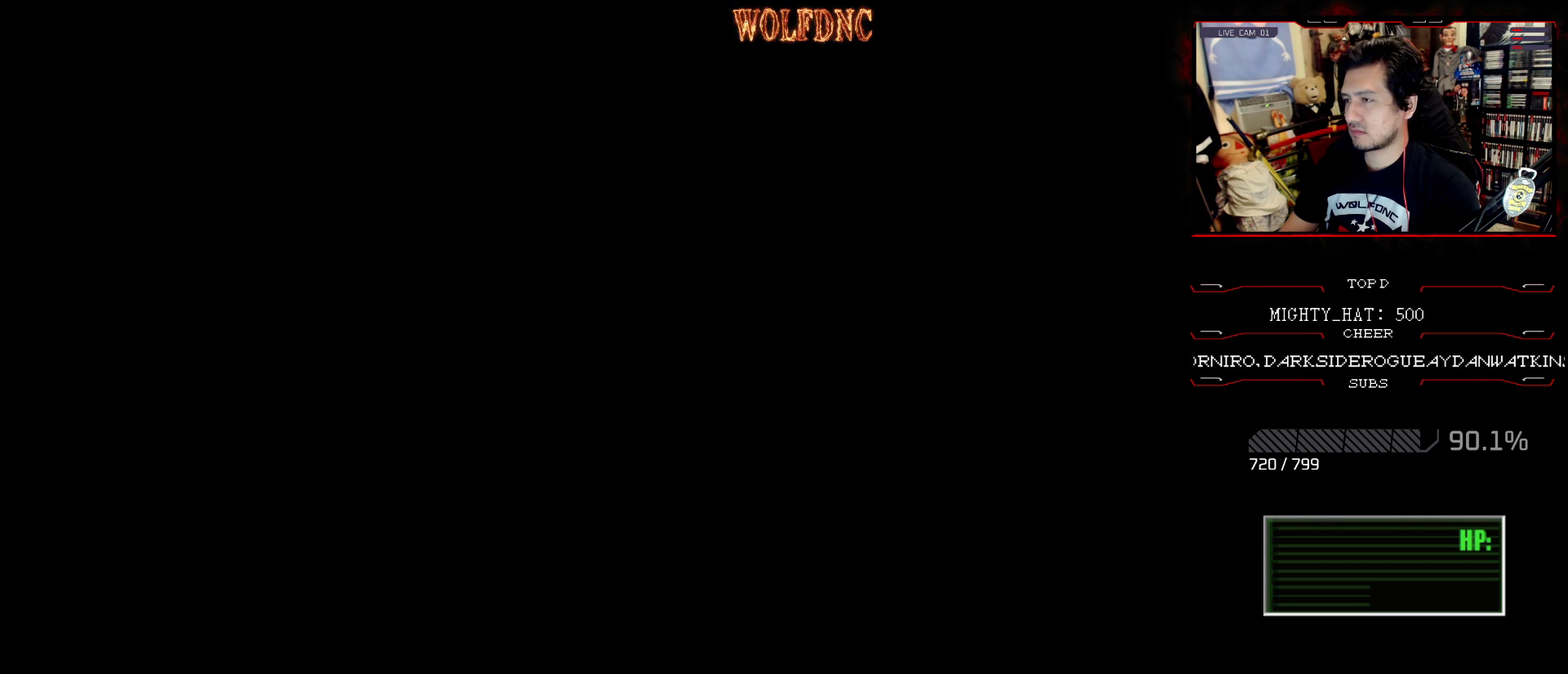
{"buttons": [], "events": []}
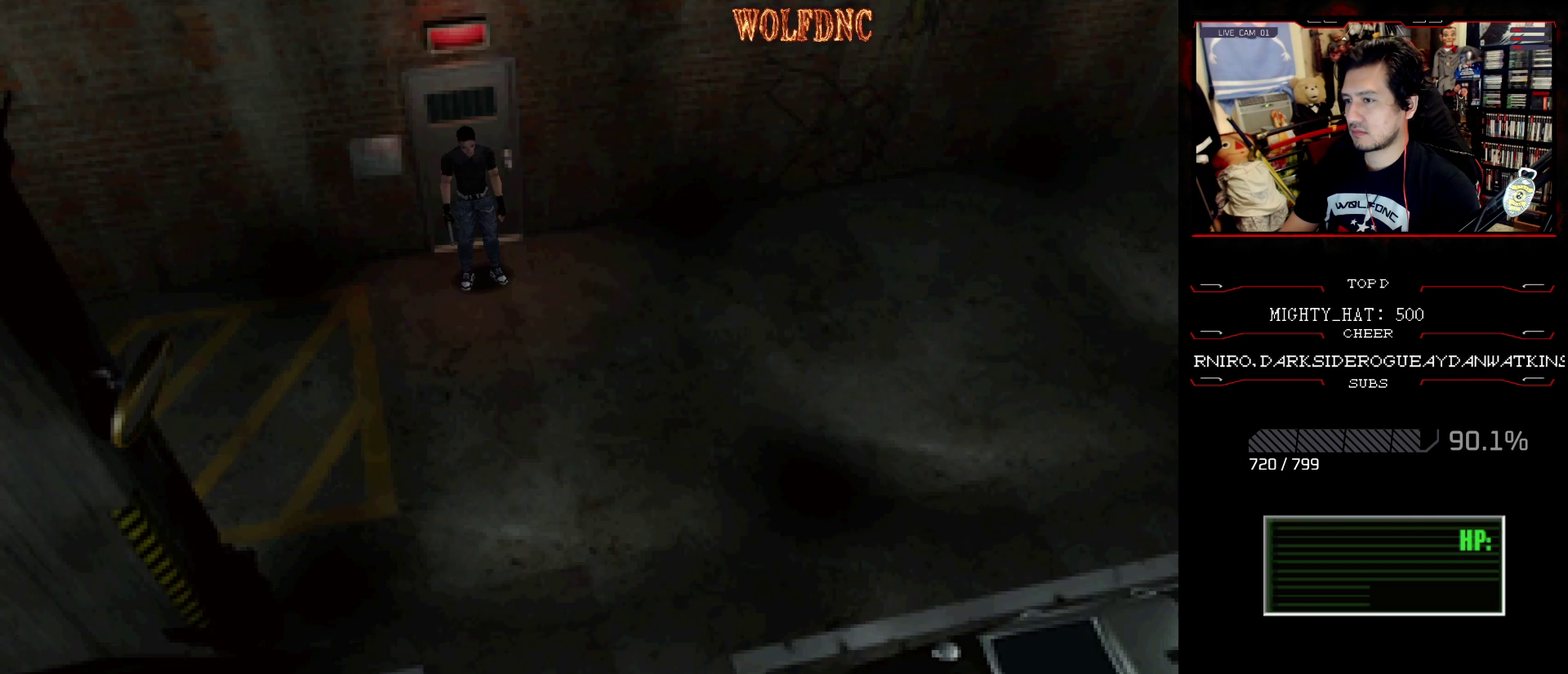
{"buttons": [], "events": []}
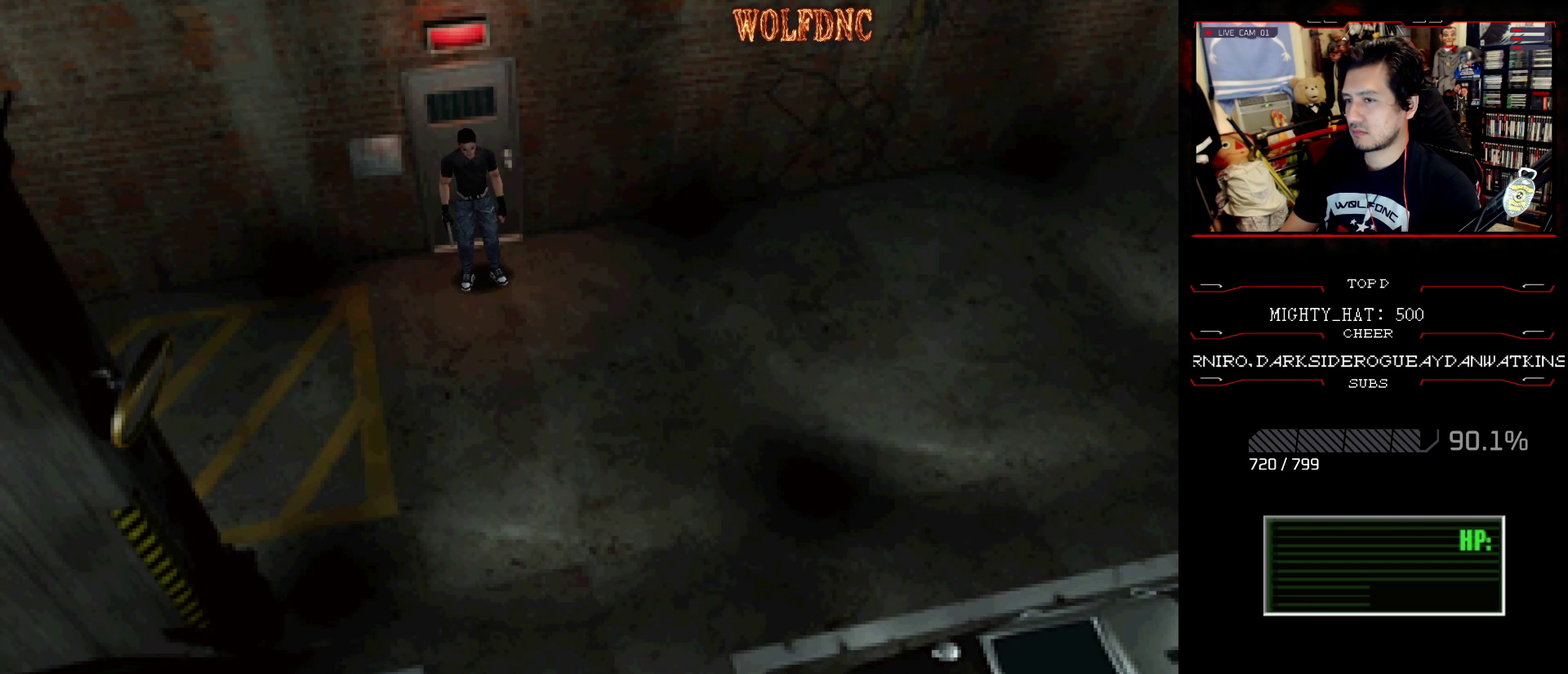
{"buttons": ["SQUARE", "DPAD_UP", "DPAD_RIGHT"], "events": [[217, "DPAD_RIGHT", "down"], [284, "SQUARE", "down"], [484, "DPAD_UP", "down"]]}
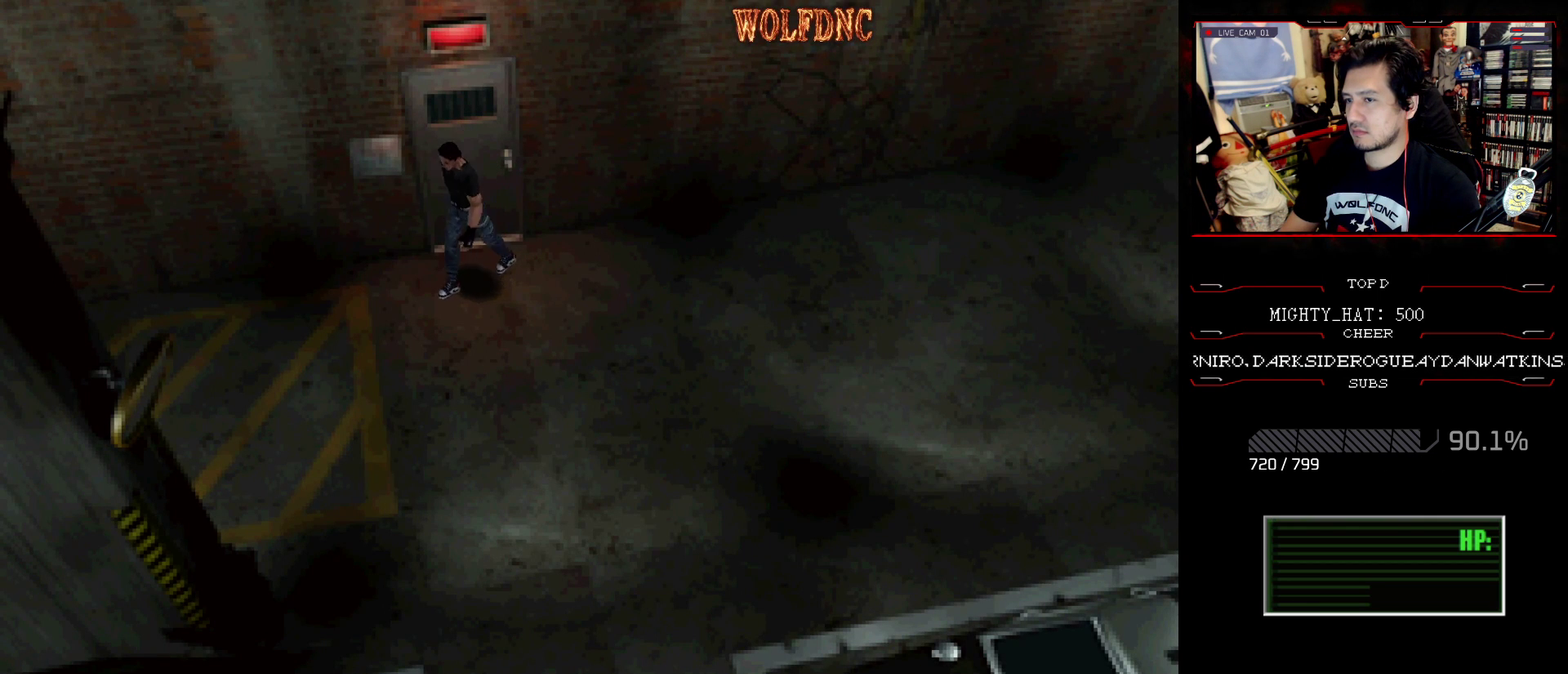
{"buttons": ["CROSS", "SQUARE", "DPAD_UP", "DPAD_LEFT"], "events": [[133, "DPAD_RIGHT", "up"], [183, "DPAD_LEFT", "down"], [300, "DPAD_LEFT", "up"], [400, "CROSS", "down"], [483, "DPAD_LEFT", "down"]]}
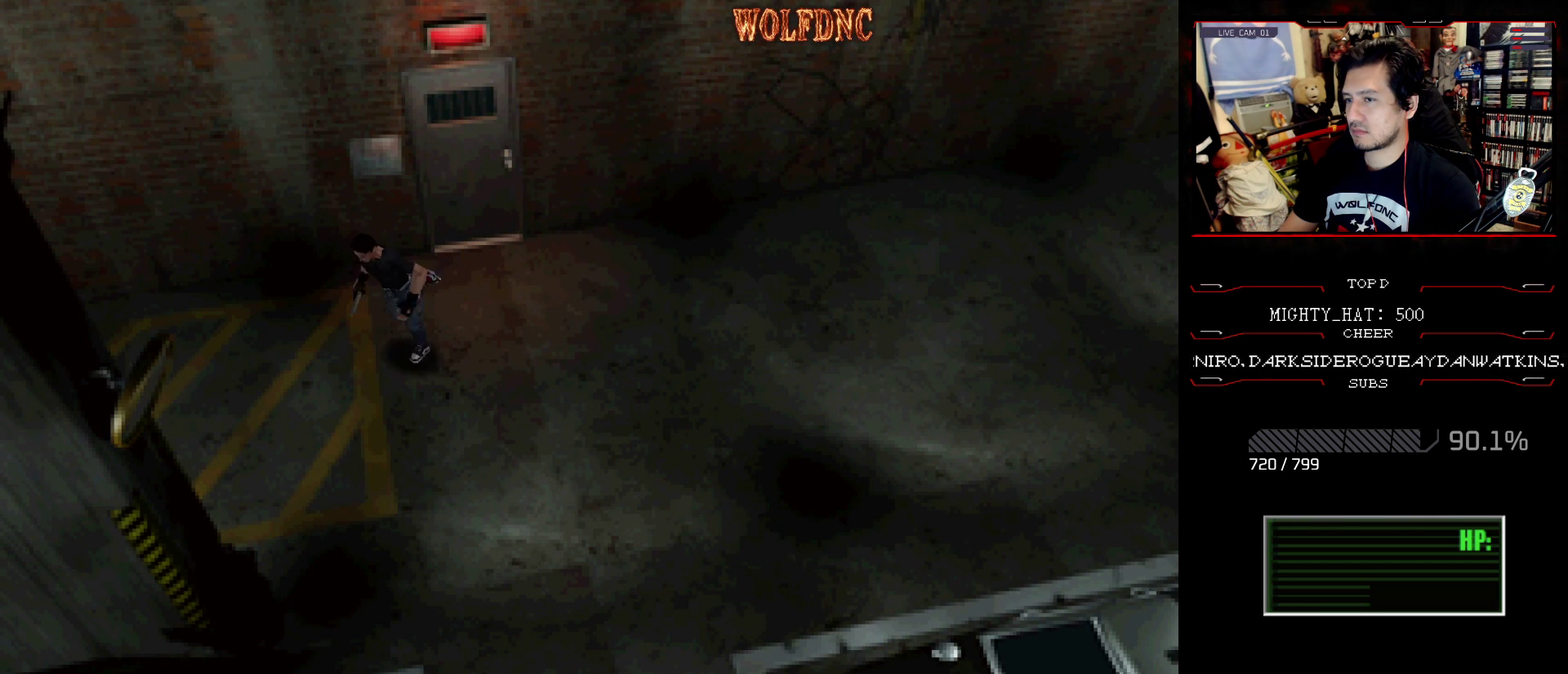
{"buttons": ["CROSS", "SQUARE", "DPAD_UP", "DPAD_RIGHT"], "events": [[134, "DPAD_LEFT", "up"], [250, "CROSS", "up"], [317, "CROSS", "down"], [451, "CROSS", "up"], [451, "DPAD_RIGHT", "down"], [501, "CROSS", "down"]]}